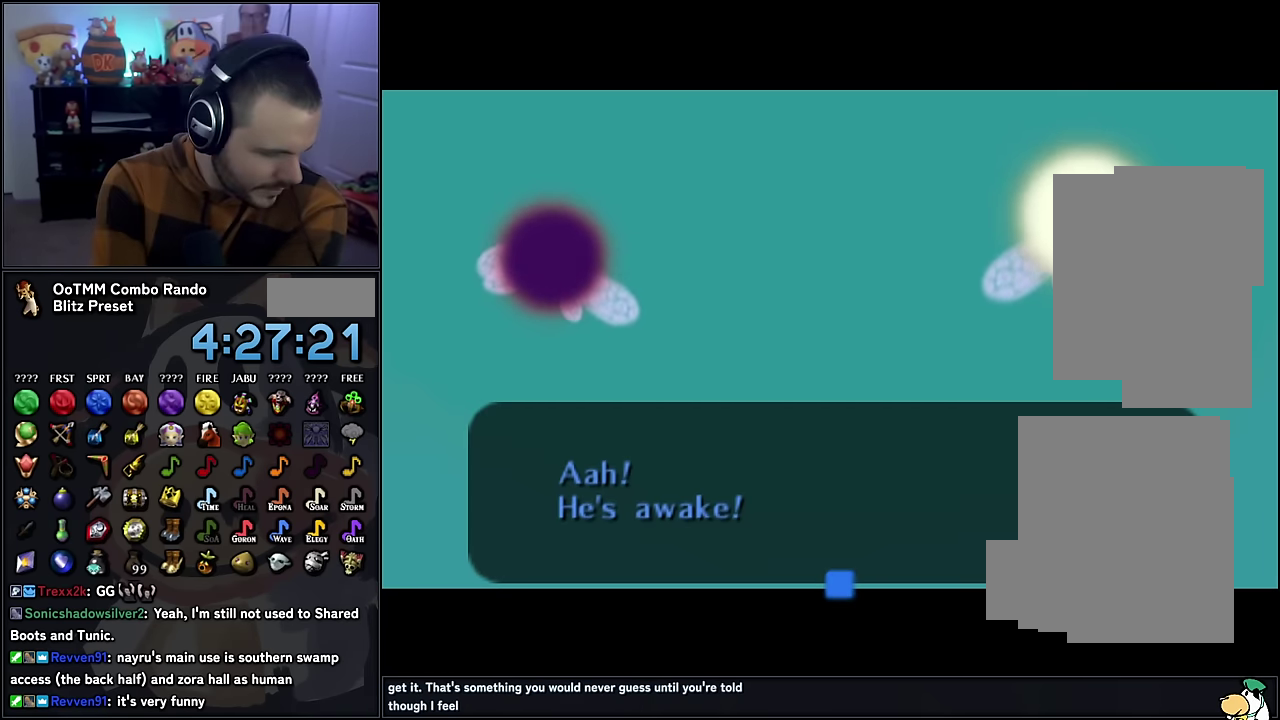
Gameplay with a controller (Nintendo layout); each line is a JSON object with the inputs held at the frame after it (dt_ms = milliseconds from this image to that frame). "events" lists button and stick changes between this image and that frame as [ms after this image, input, new state], when the widget could be followed in between. Not read: L3 R3.
{"dt_ms": 500, "buttons": ["A"], "left_stick": "center", "events": [[166, "A", "down"], [233, "A", "up"], [316, "A", "down"], [366, "A", "up"], [450, "A", "down"]]}
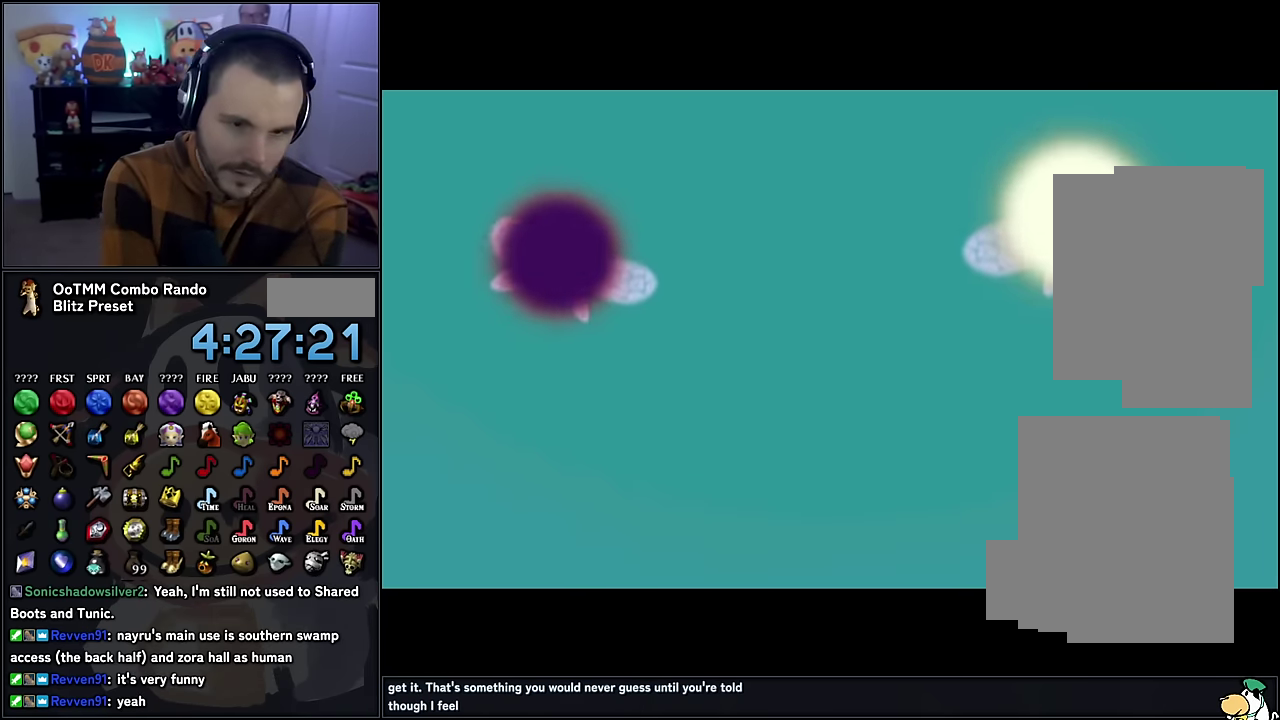
{"dt_ms": 500, "buttons": [], "left_stick": "center", "events": [[16, "A", "up"]]}
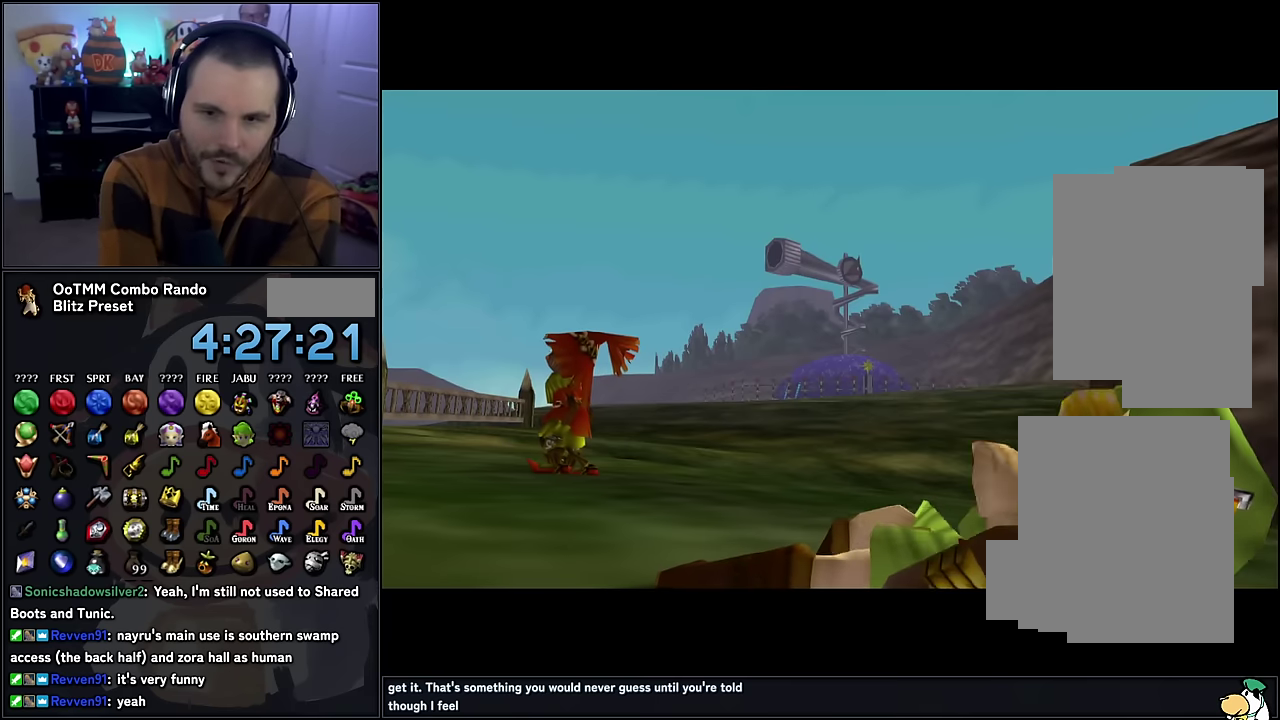
{"dt_ms": 500, "buttons": [], "left_stick": "center", "events": []}
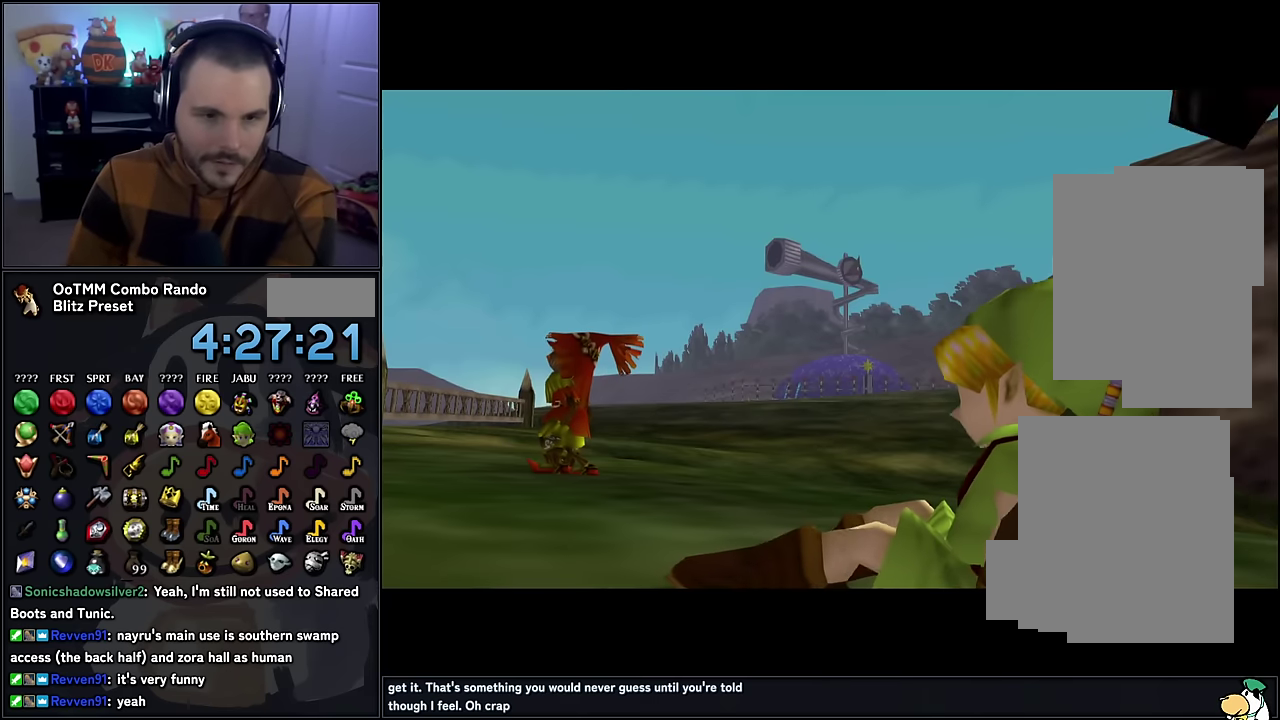
{"dt_ms": 500, "buttons": [], "left_stick": "center", "events": []}
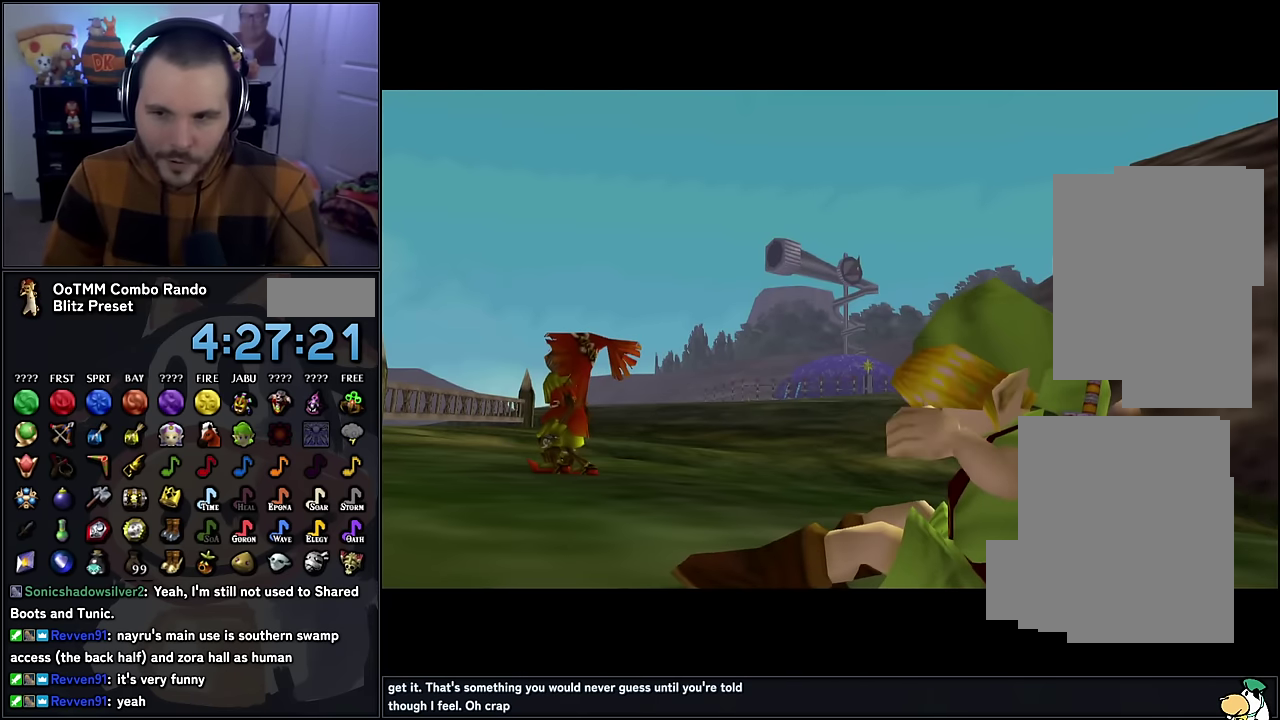
{"dt_ms": 500, "buttons": [], "left_stick": "center", "events": [[167, "A", "down"], [217, "A", "up"], [317, "A", "down"], [367, "A", "up"]]}
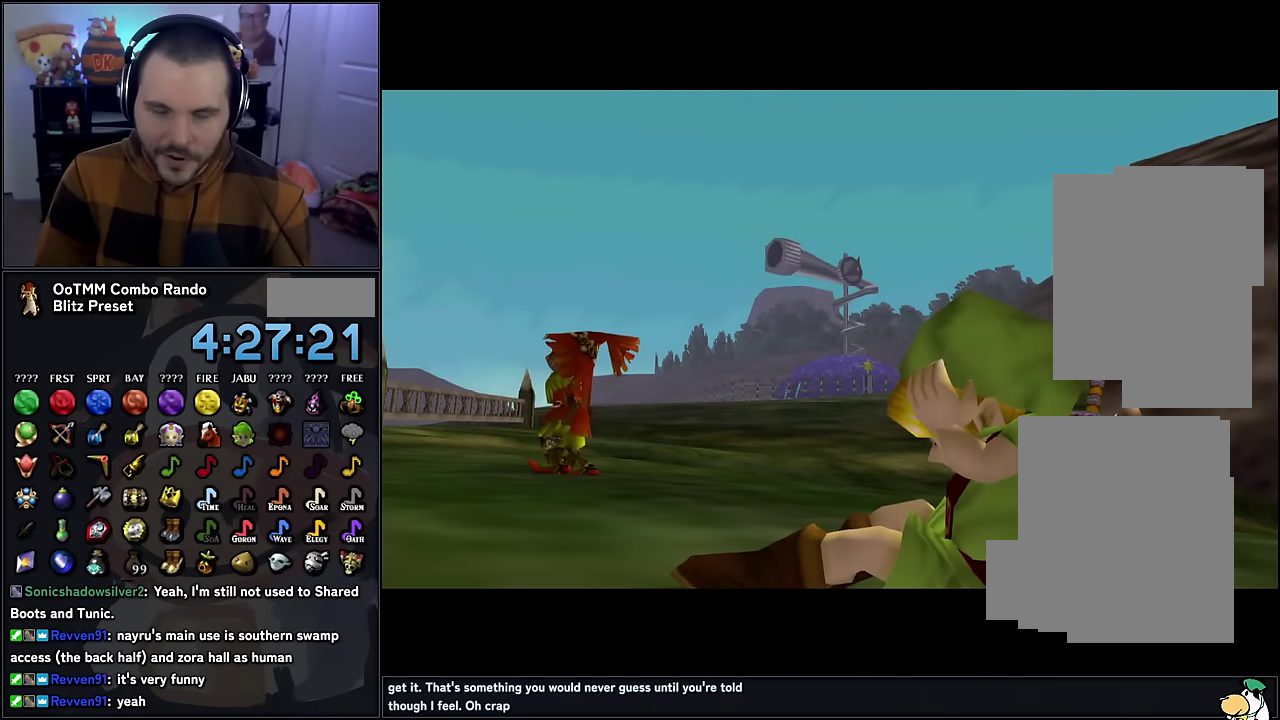
{"dt_ms": 500, "buttons": [], "left_stick": "center", "events": []}
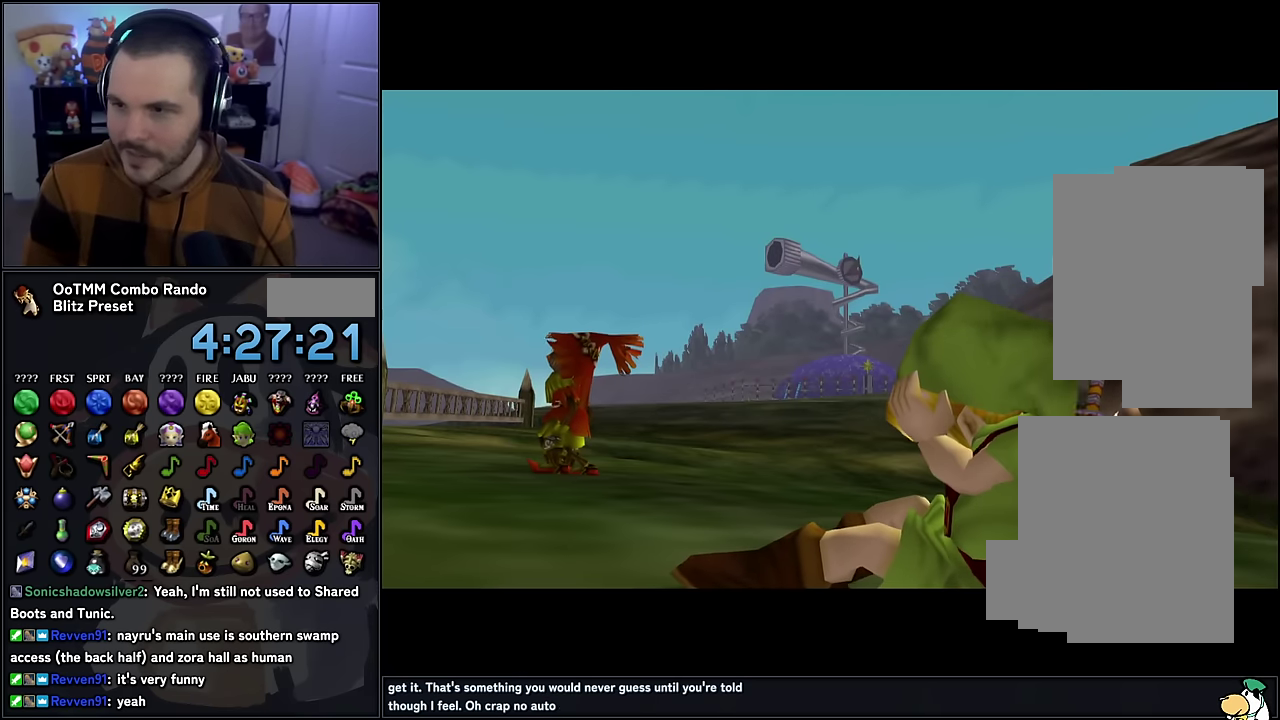
{"dt_ms": 500, "buttons": ["A"], "left_stick": "center", "events": [[200, "B", "down"], [284, "B", "up"], [450, "B", "down"], [467, "A", "down"], [500, "B", "up"]]}
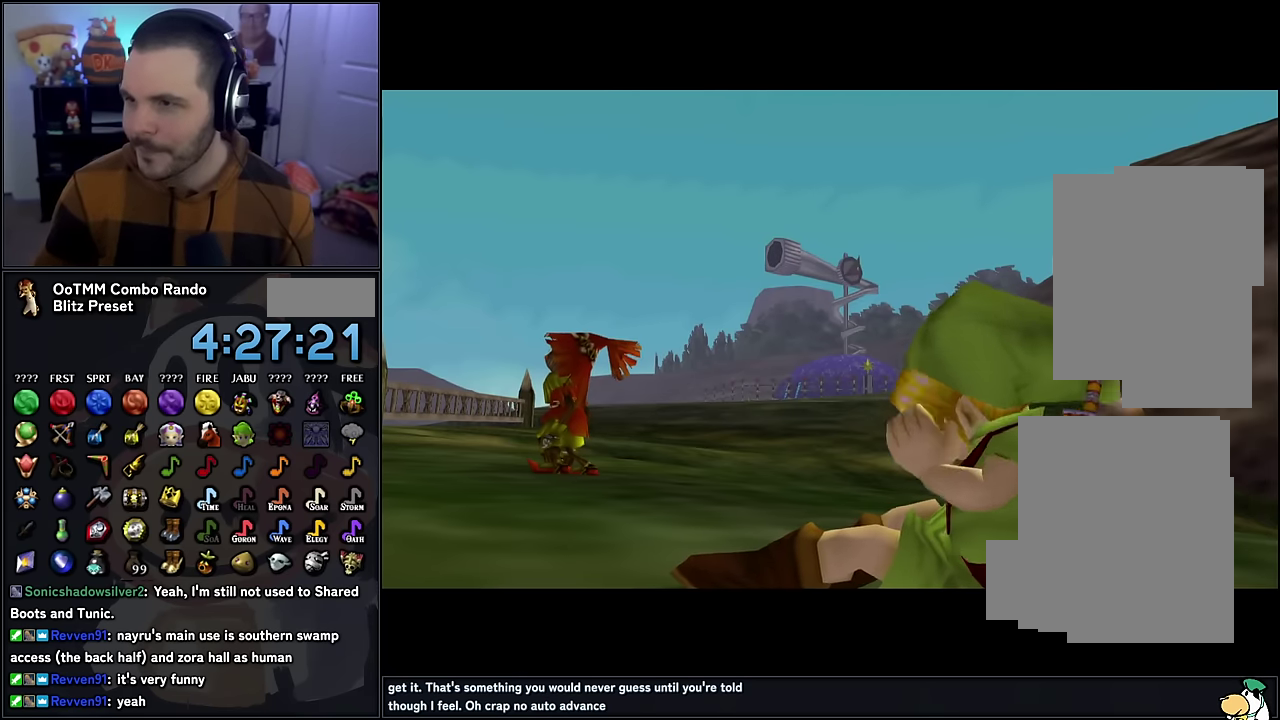
{"dt_ms": 500, "buttons": [], "left_stick": "center", "events": [[17, "A", "up"], [150, "A", "down"], [234, "A", "up"], [384, "A", "down"], [500, "A", "up"]]}
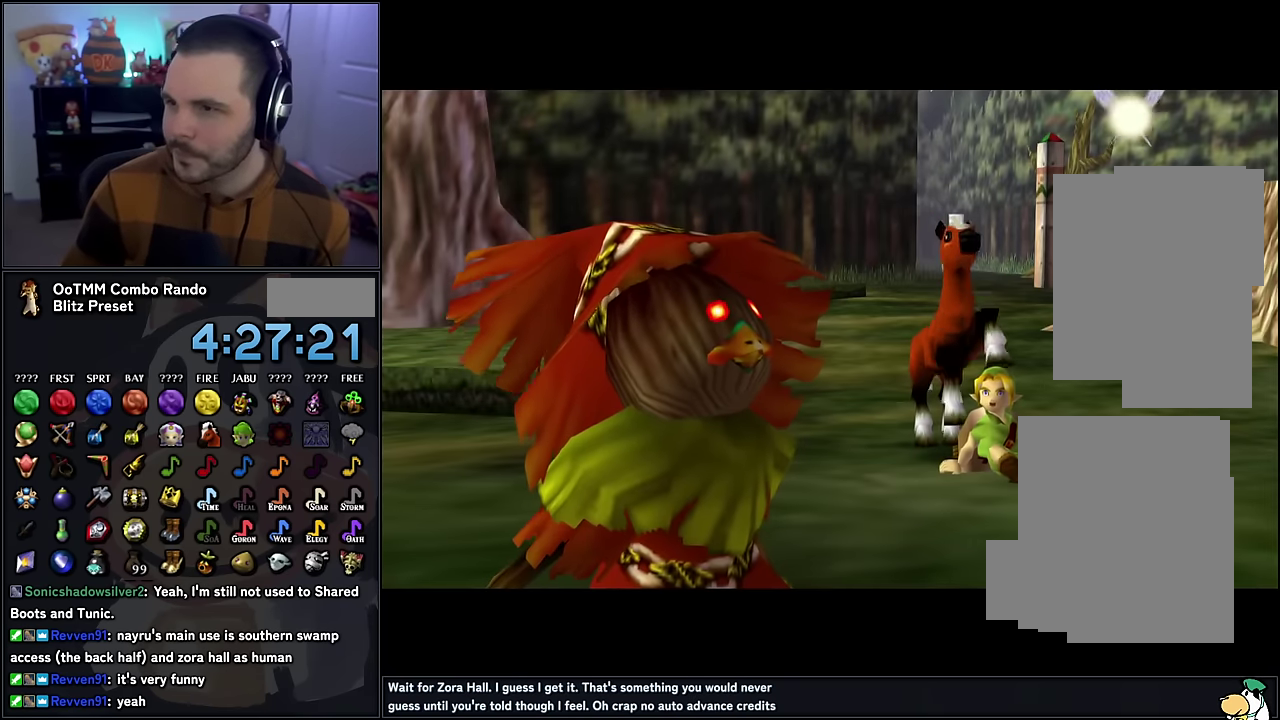
{"dt_ms": 500, "buttons": ["B"], "left_stick": "center", "events": [[67, "B", "down"], [117, "A", "down"], [134, "B", "up"], [184, "A", "up"], [284, "B", "down"], [317, "A", "down"], [367, "B", "up"], [450, "A", "up"], [484, "B", "down"]]}
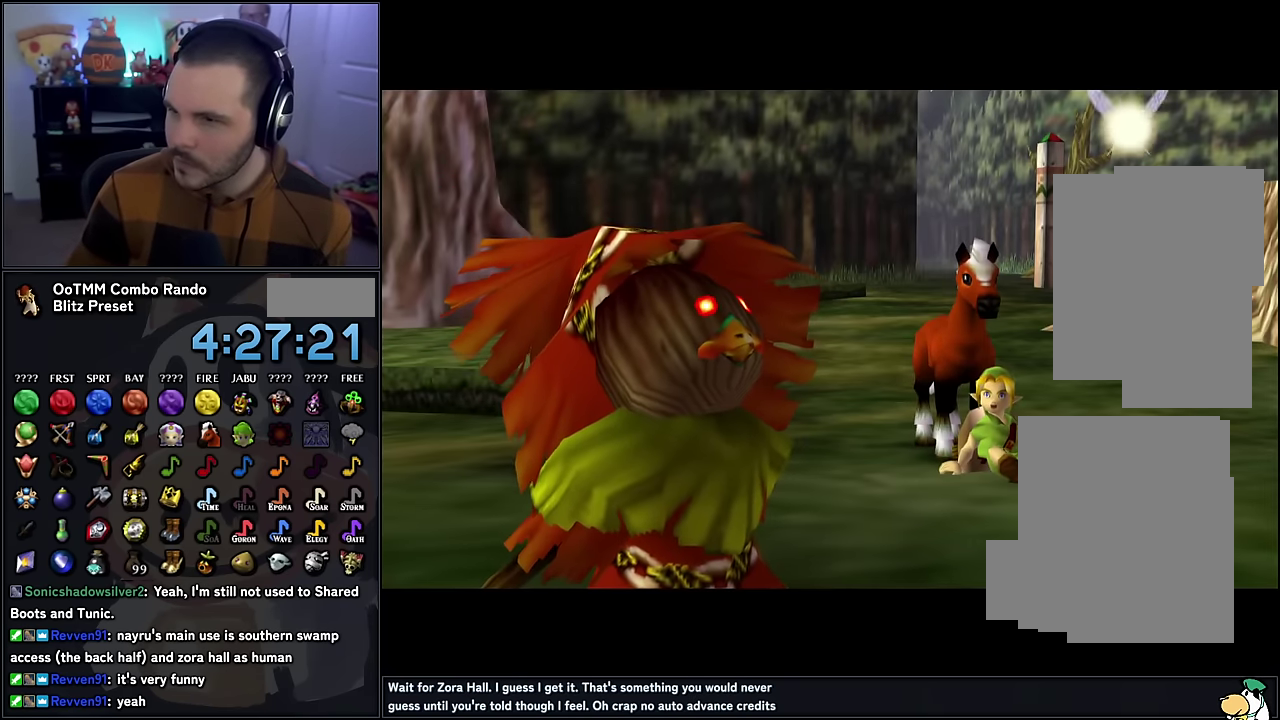
{"dt_ms": 500, "buttons": ["B"], "left_stick": "center", "events": [[50, "A", "down"], [84, "B", "up"], [150, "A", "up"], [234, "B", "down"], [267, "A", "down"], [334, "B", "up"], [384, "A", "up"], [467, "B", "down"]]}
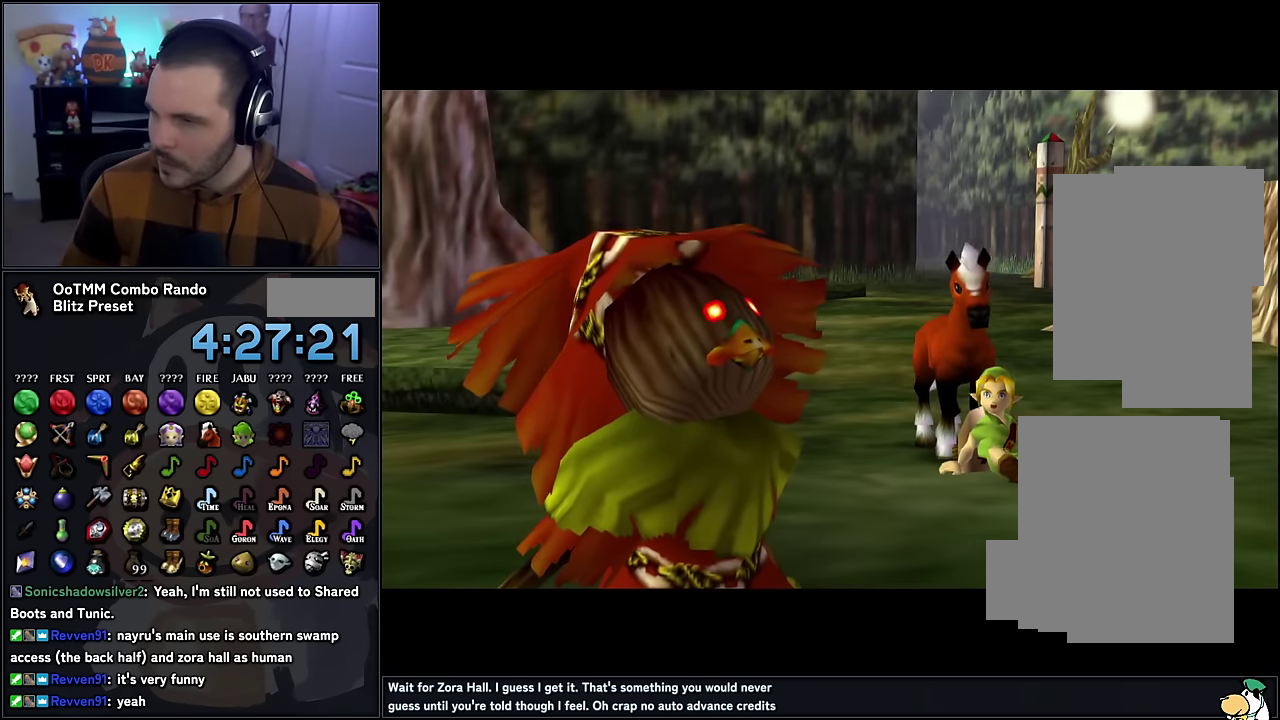
{"dt_ms": 1000, "buttons": ["A", "B"], "left_stick": "center", "events": [[17, "A", "down"], [34, "B", "up"], [100, "A", "up"], [167, "B", "down"], [217, "A", "down"], [234, "B", "up"], [284, "A", "up"], [334, "B", "down"], [400, "B", "up"], [417, "A", "down"], [484, "A", "up"], [534, "B", "down"], [584, "A", "down"], [600, "B", "up"], [650, "A", "up"], [767, "B", "down"], [867, "B", "up"], [967, "B", "down"], [1000, "A", "down"]]}
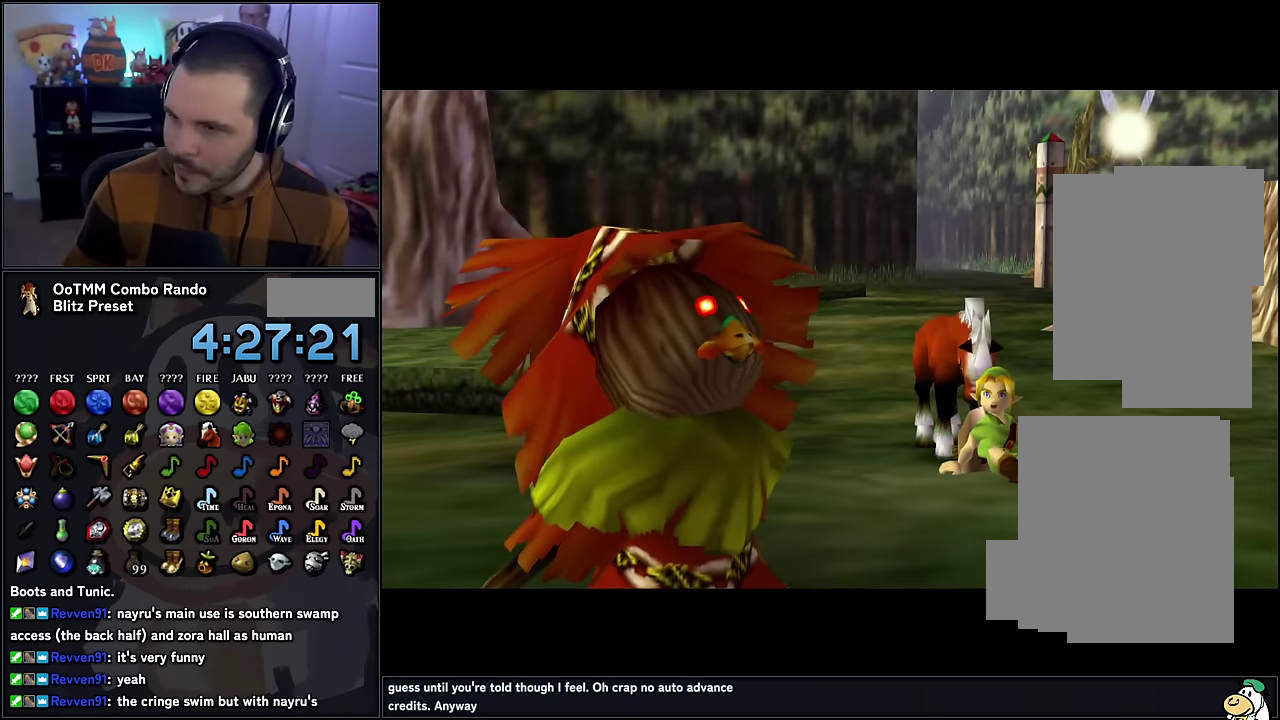
{"dt_ms": 500, "buttons": [], "left_stick": "center", "events": [[34, "B", "up"], [67, "A", "up"], [167, "B", "down"], [217, "A", "down"], [234, "B", "up"], [317, "A", "up"], [350, "B", "down"], [417, "A", "down"], [434, "B", "up"], [500, "A", "up"]]}
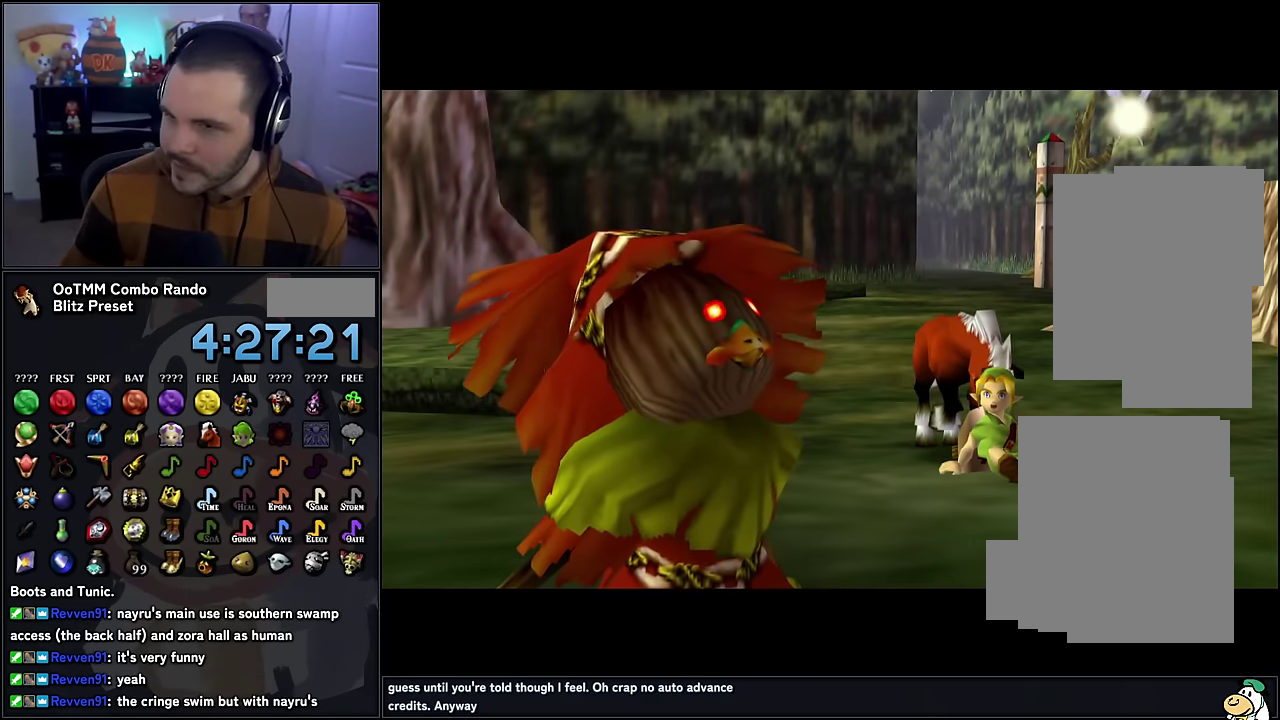
{"dt_ms": 500, "buttons": ["B"], "left_stick": "center", "events": [[50, "B", "down"], [100, "A", "down"], [117, "B", "up"], [200, "A", "up"], [266, "B", "down"], [316, "A", "down"], [333, "B", "up"], [366, "A", "up"], [483, "B", "down"]]}
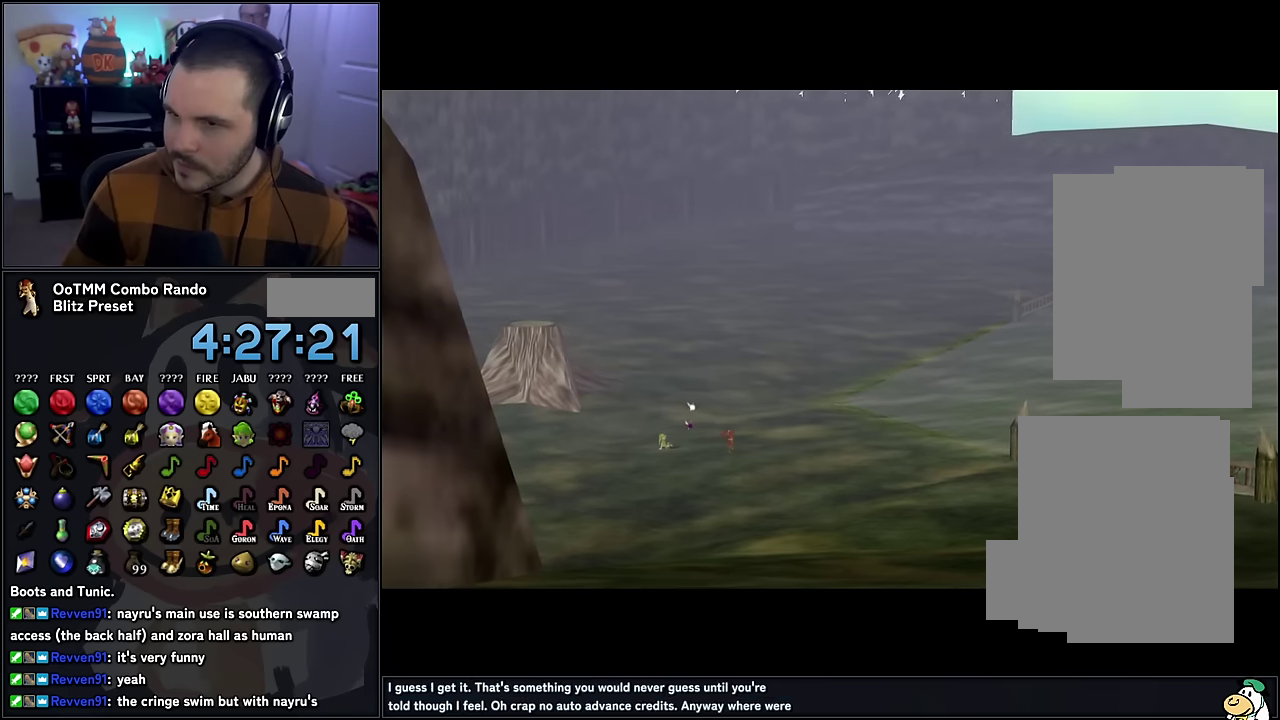
{"dt_ms": 500, "buttons": ["A"], "left_stick": "center", "events": [[16, "A", "down"], [33, "B", "up"], [150, "A", "up"], [166, "B", "down"], [233, "A", "down"], [266, "B", "up"], [366, "A", "up"], [383, "B", "down"], [450, "A", "down"], [466, "B", "up"]]}
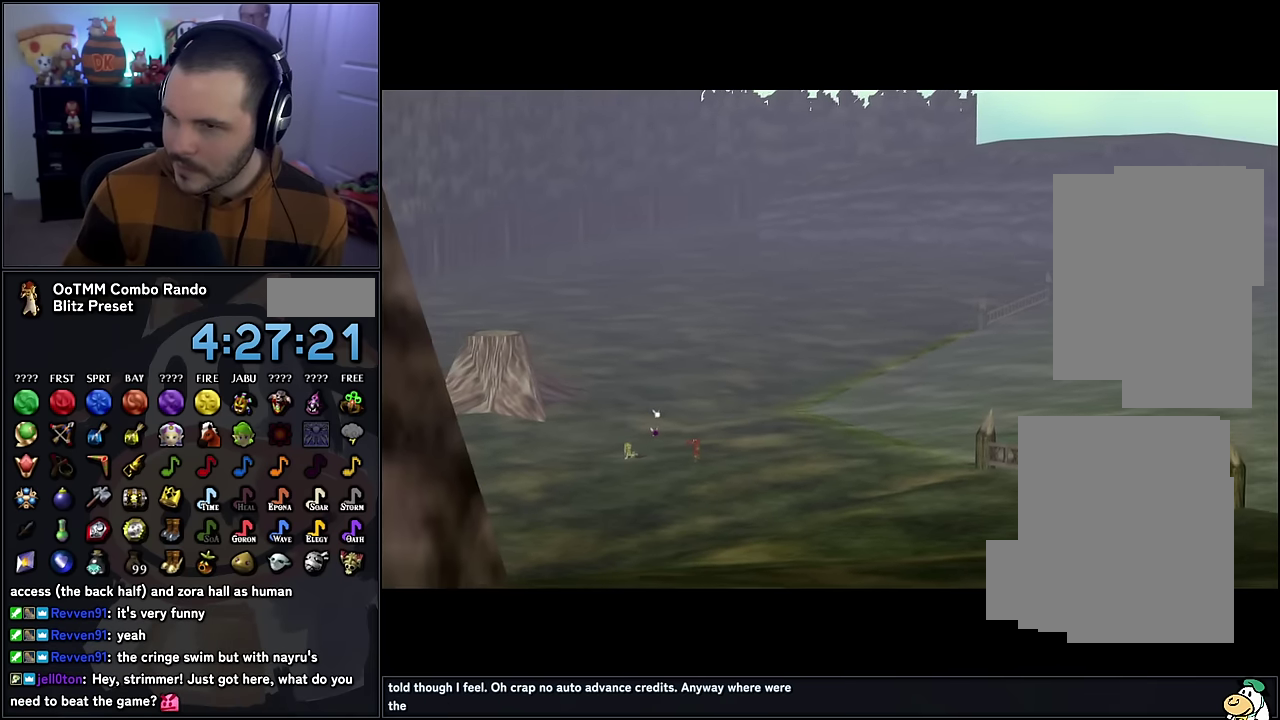
{"dt_ms": 500, "buttons": ["B"], "left_stick": "center", "events": [[66, "A", "up"], [83, "B", "down"], [133, "A", "down"], [166, "B", "up"], [266, "A", "up"], [366, "A", "down"], [450, "A", "up"], [500, "B", "down"]]}
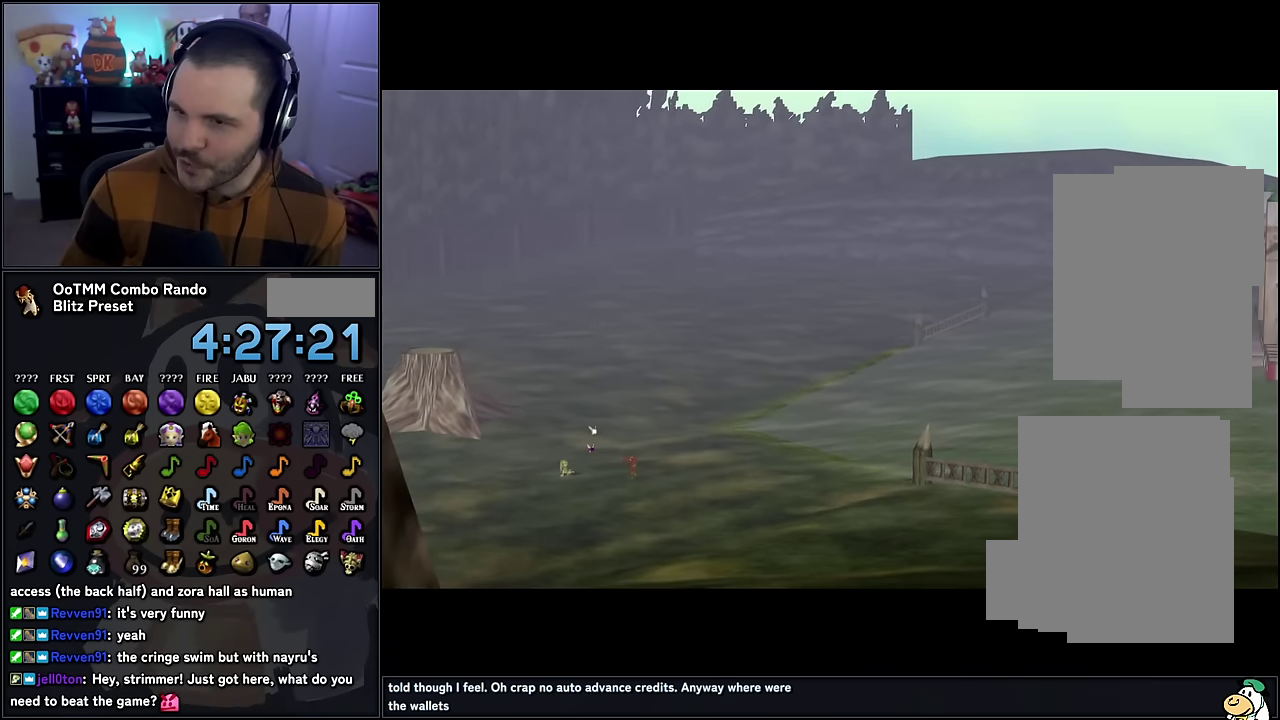
{"dt_ms": 500, "buttons": [], "left_stick": "center", "events": [[33, "A", "down"], [66, "B", "up"], [150, "A", "up"], [183, "B", "down"], [233, "A", "down"], [250, "B", "up"], [316, "A", "up"], [383, "B", "down"], [416, "A", "down"], [433, "B", "up"], [500, "A", "up"]]}
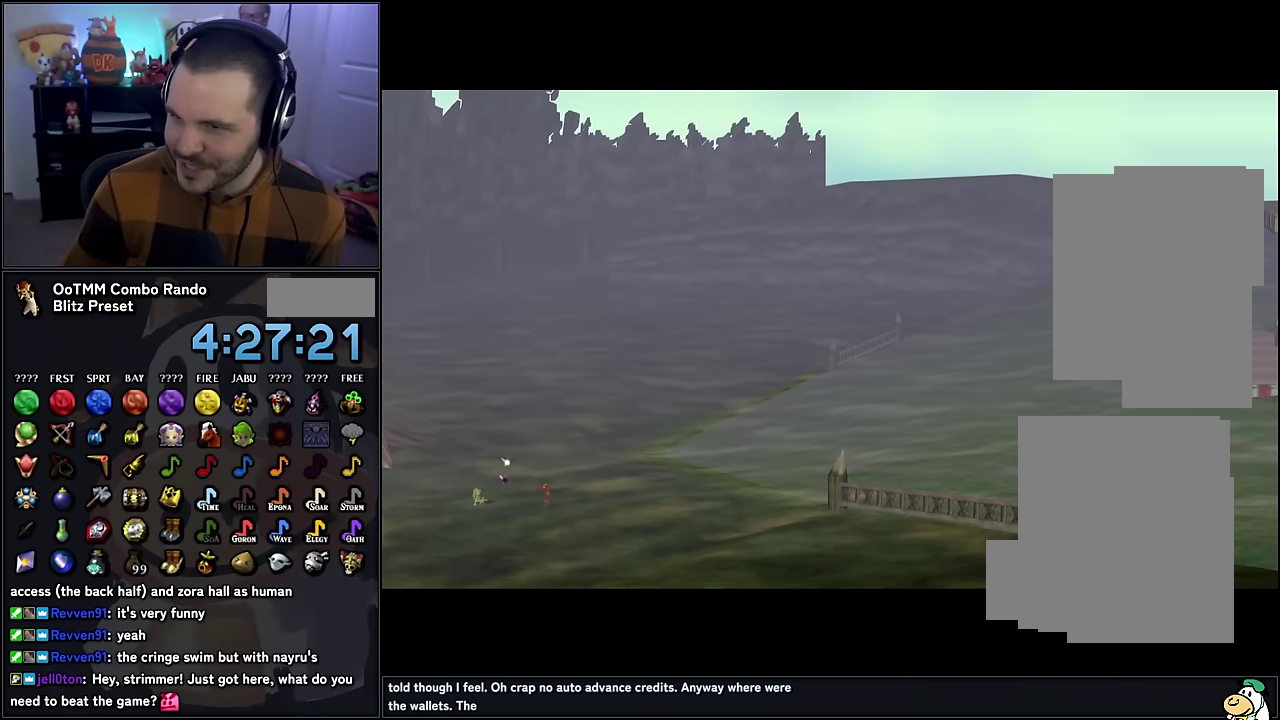
{"dt_ms": 500, "buttons": ["A", "B"], "left_stick": "center", "events": [[66, "B", "down"], [100, "A", "down"], [133, "B", "up"], [216, "A", "up"], [266, "B", "down"], [283, "A", "down"], [333, "B", "up"], [400, "A", "up"], [483, "A", "down"], [483, "B", "down"]]}
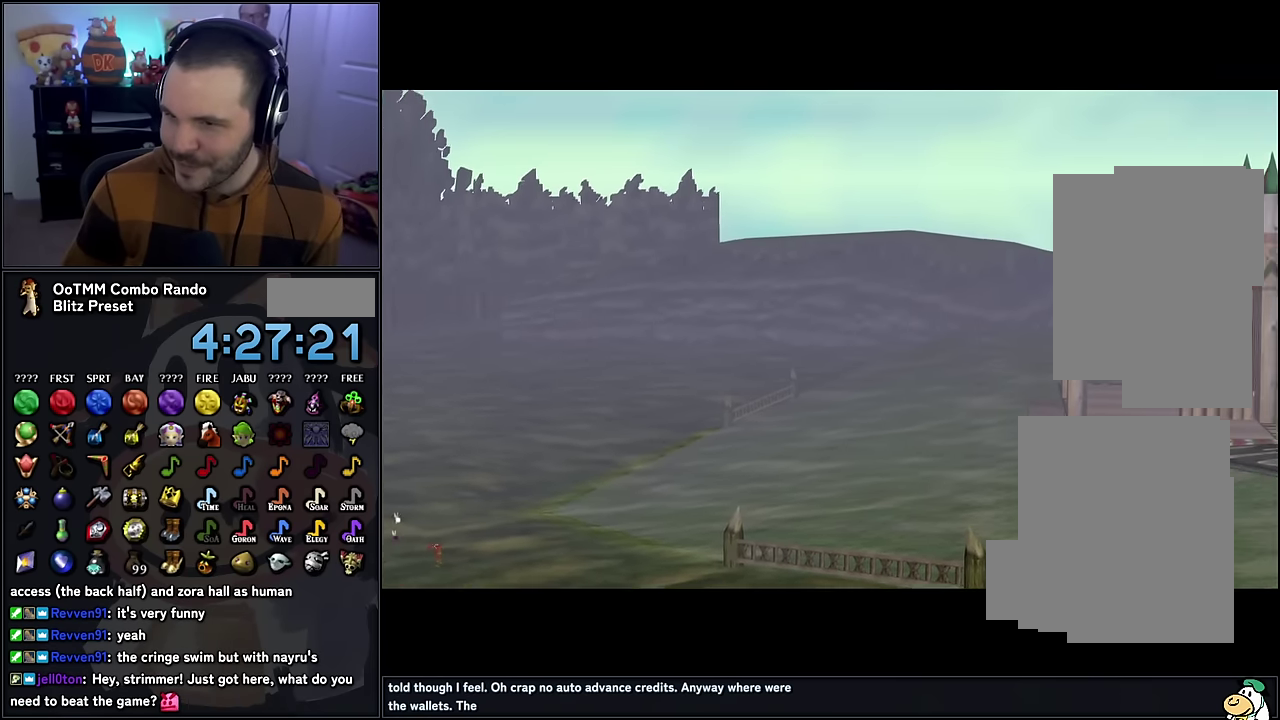
{"dt_ms": 500, "buttons": ["A"], "left_stick": "center", "events": [[66, "A", "up"], [66, "B", "up"], [216, "A", "down"], [283, "A", "up"], [433, "A", "down"]]}
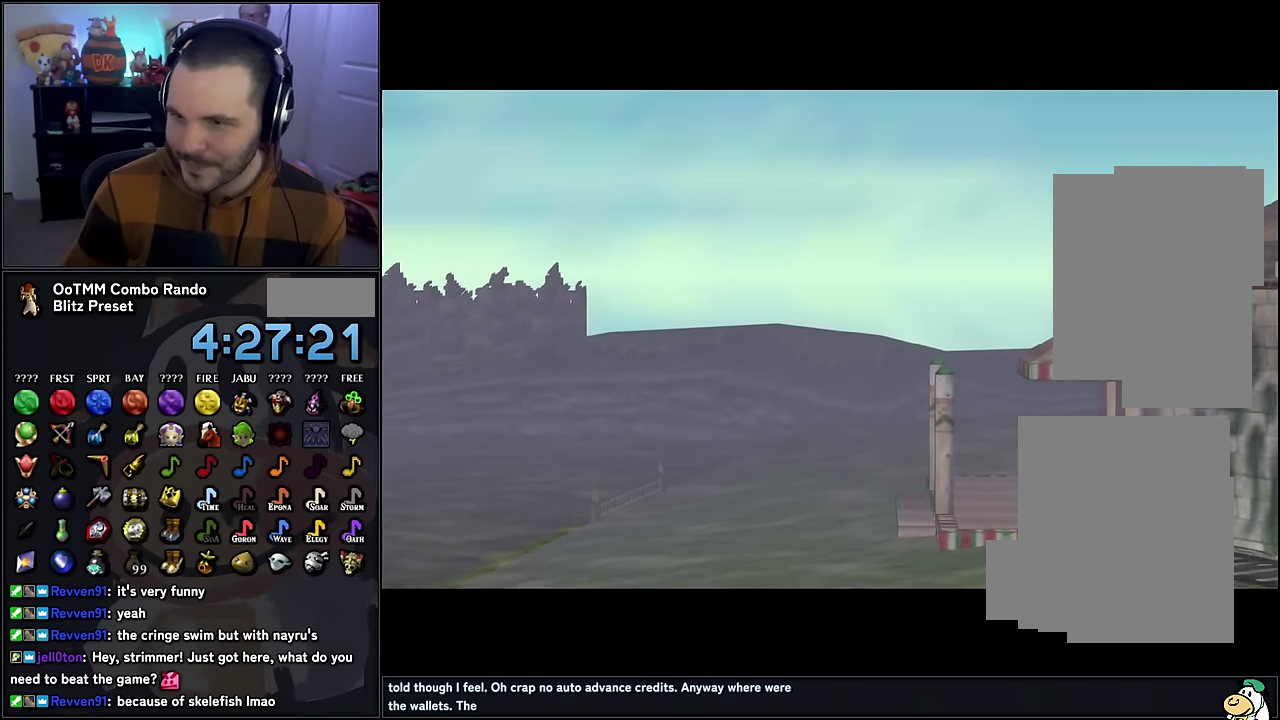
{"dt_ms": 500, "buttons": ["A"], "left_stick": "center", "events": [[16, "A", "up"], [133, "B", "down"], [150, "A", "down"], [200, "B", "up"], [250, "A", "up"], [400, "A", "down"]]}
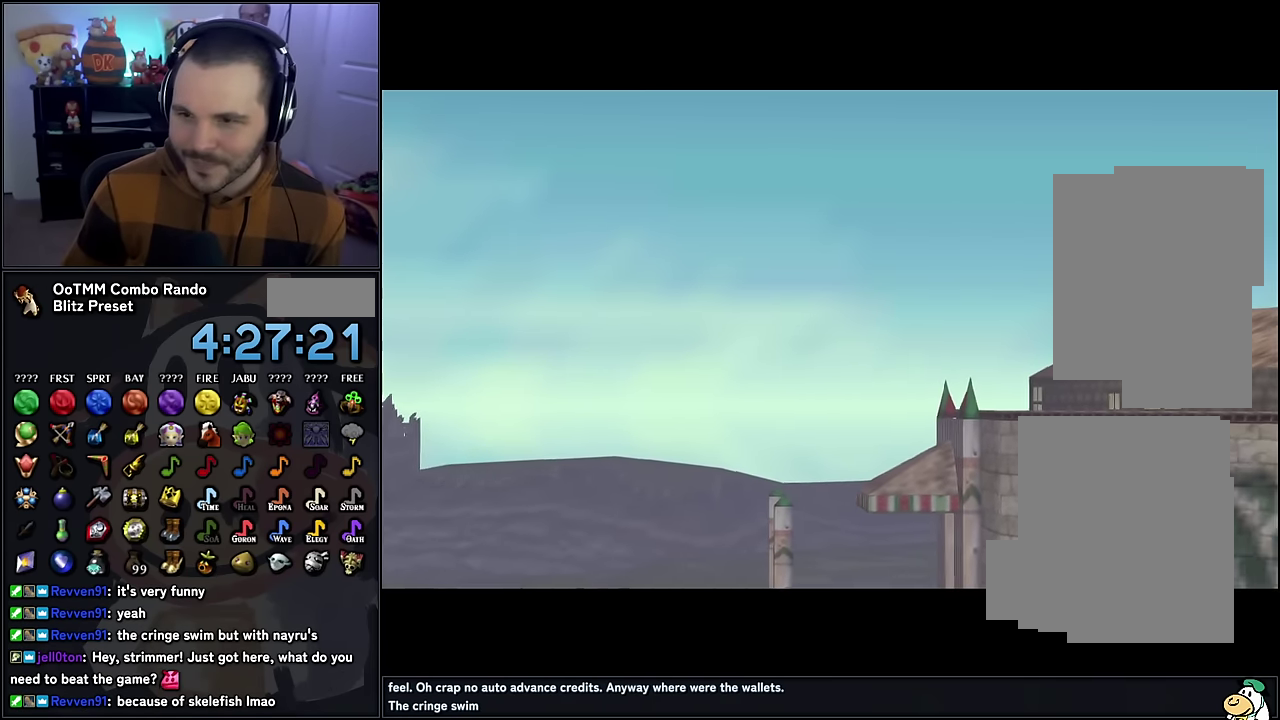
{"dt_ms": 500, "buttons": ["B"], "left_stick": "center", "events": [[16, "A", "up"], [66, "B", "down"], [116, "A", "down"], [116, "B", "up"], [233, "A", "up"], [250, "B", "down"], [316, "A", "down"], [316, "B", "up"], [416, "A", "up"], [483, "B", "down"]]}
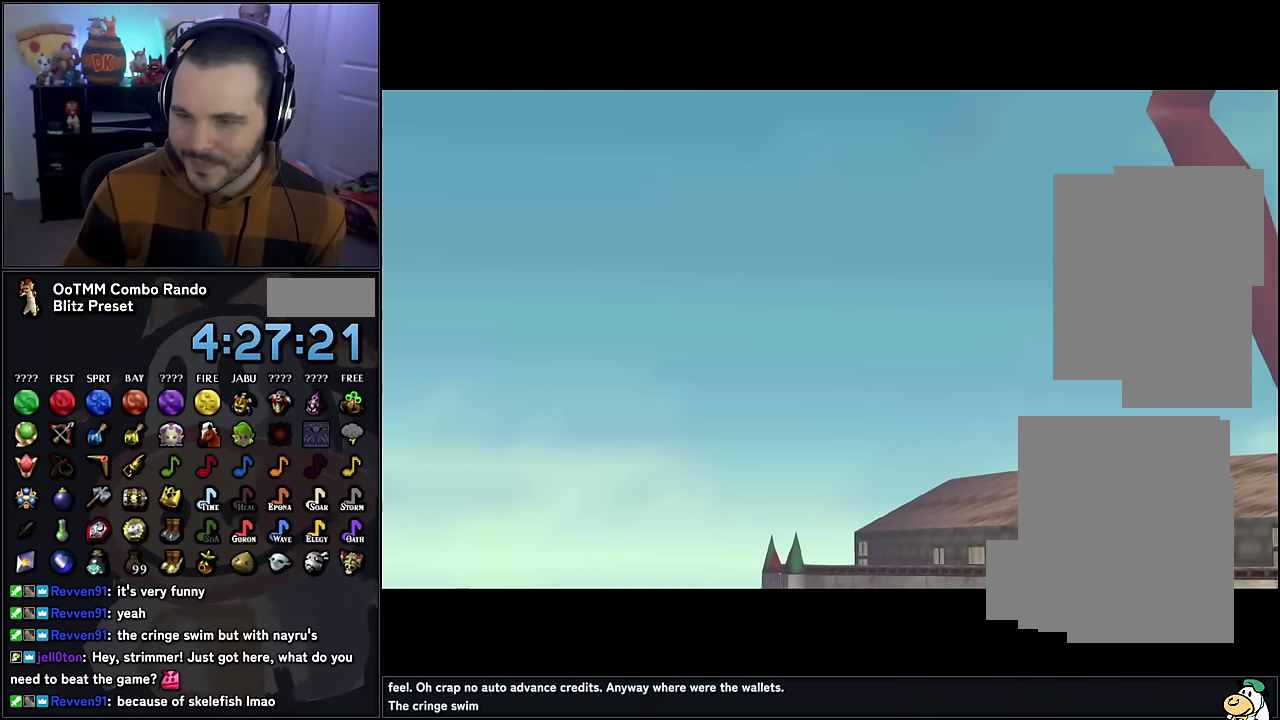
{"dt_ms": 500, "buttons": [], "left_stick": "center", "events": [[16, "A", "down"], [33, "B", "up"], [116, "A", "up"], [250, "A", "down"], [333, "A", "up"]]}
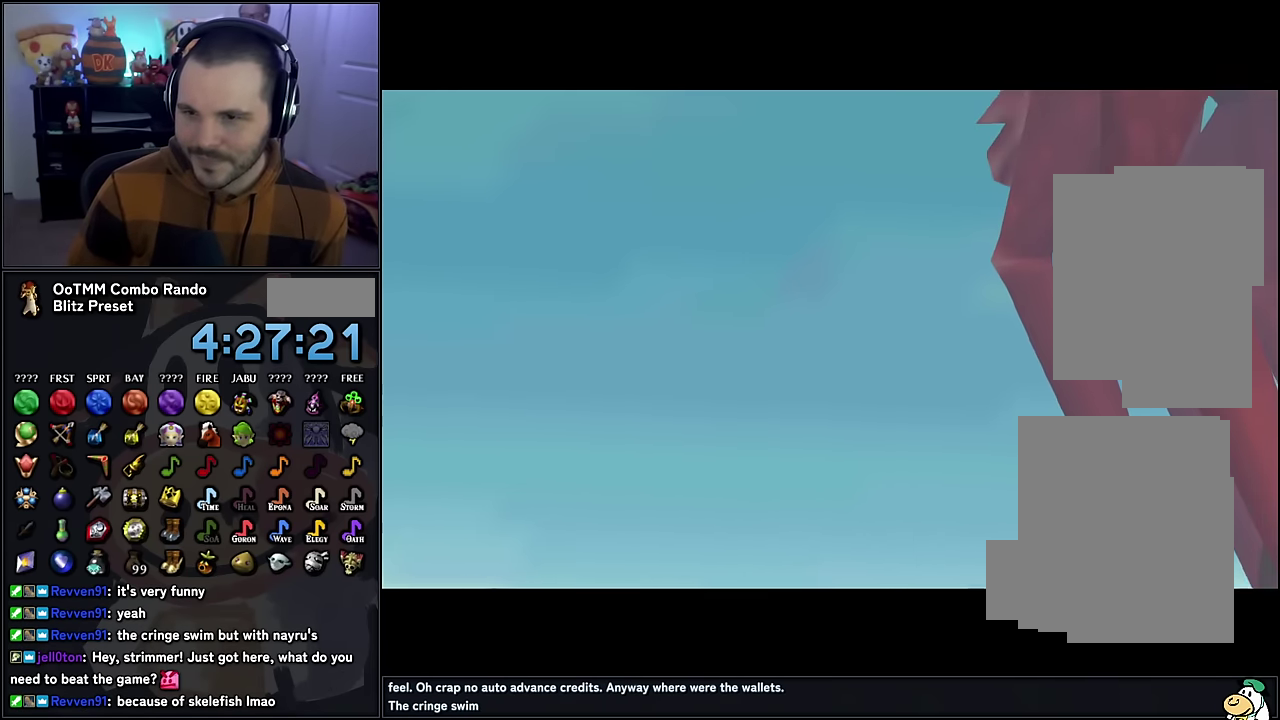
{"dt_ms": 500, "buttons": ["B"], "left_stick": "center", "events": [[383, "A", "down"], [433, "B", "down"], [500, "A", "up"]]}
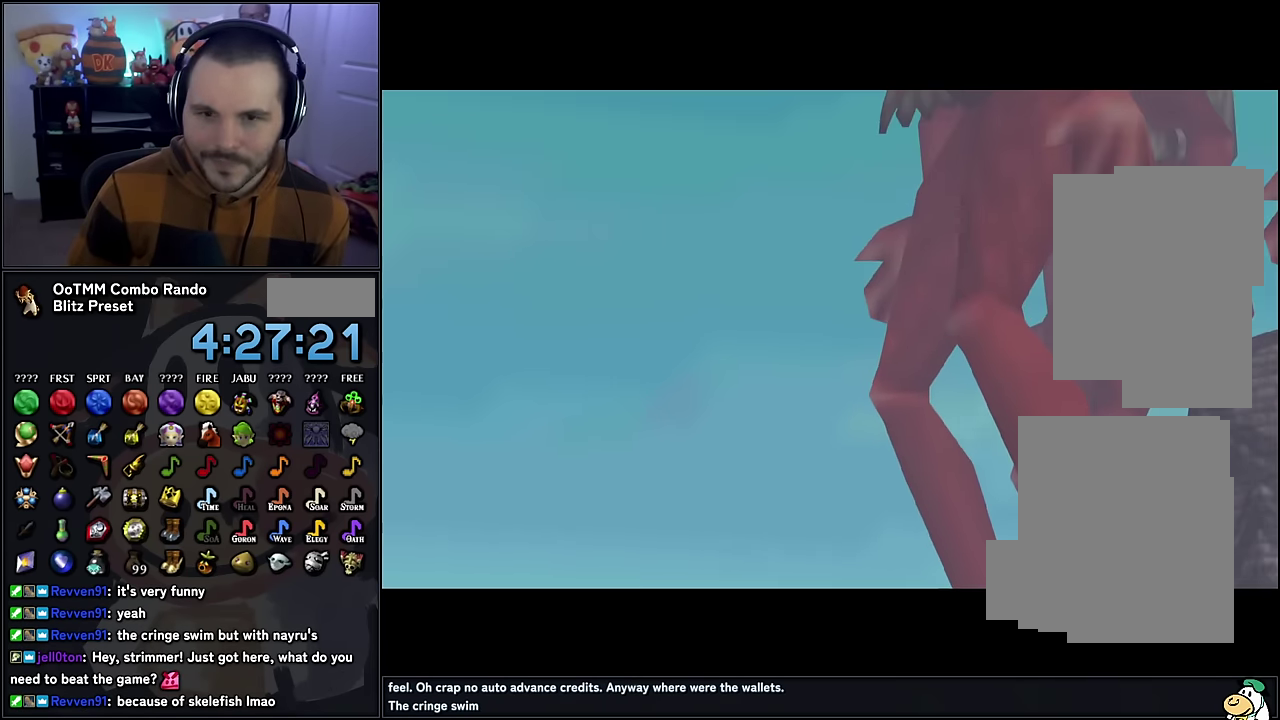
{"dt_ms": 500, "buttons": [], "left_stick": "center", "events": [[33, "B", "up"], [150, "A", "down"], [250, "A", "up"], [366, "A", "down"], [450, "A", "up"]]}